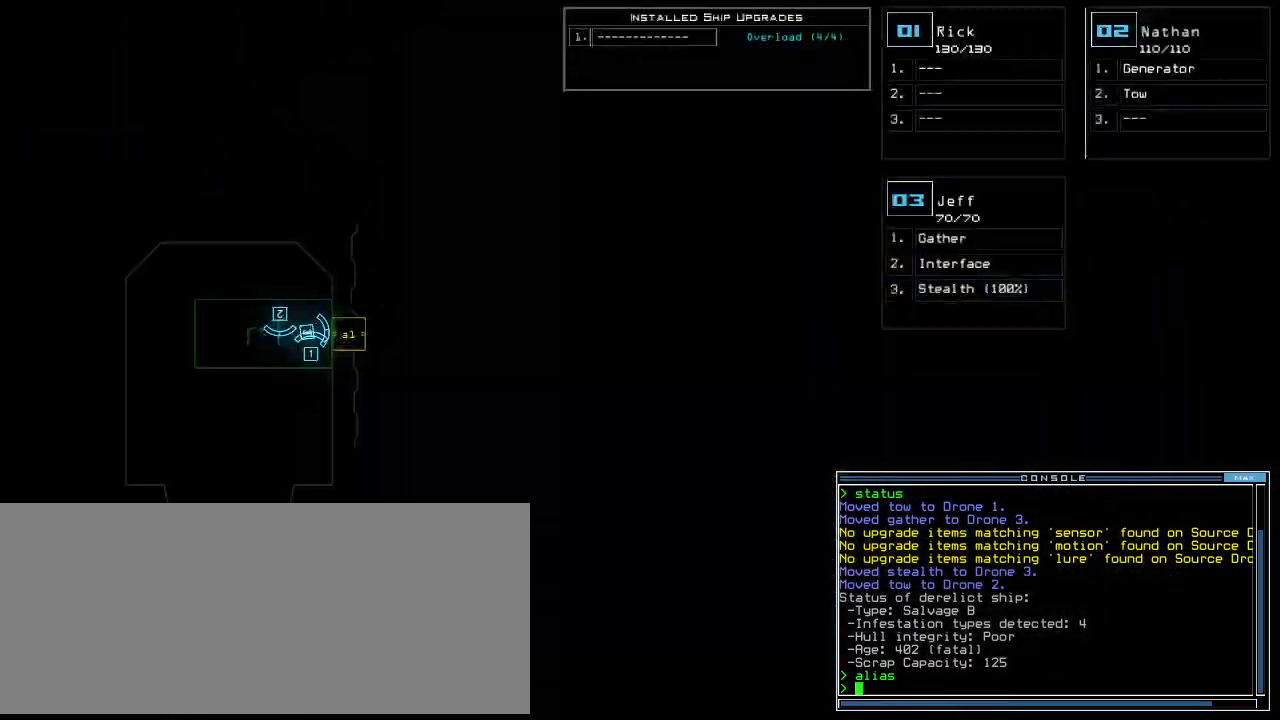
Gameplay with keyboard; each line is a JSON object with the keys held at the frame after it. "events" lists presses ("down") and releases ("up") of ".", "0", "1", "2", "3", "4", "5", "6", "8", "a", "b", "backspace", "c", "caps_lock", "comma", "ctrl_l", "ctrl_r", "d", "down", "e", "equals", "escape", "f", "g", "h", "i", "j", "k", "l", "left", "m", "minus", "n", "o", "p", "q", "quote", "r", "return", "right", "s", "semicolon", "shift_l", "shift_r", "space", "t", "tab", "tilde", "u", "up", "v", "w", "x", "y" and "z" between this image and that frame as [ms after this image, input, new state], when the widget could be followed in between. No other keys are recorded. Mouse input is not recorded. Not read: 7 9 f10.
{"keys": [], "events": [[80, "space", "up"]]}
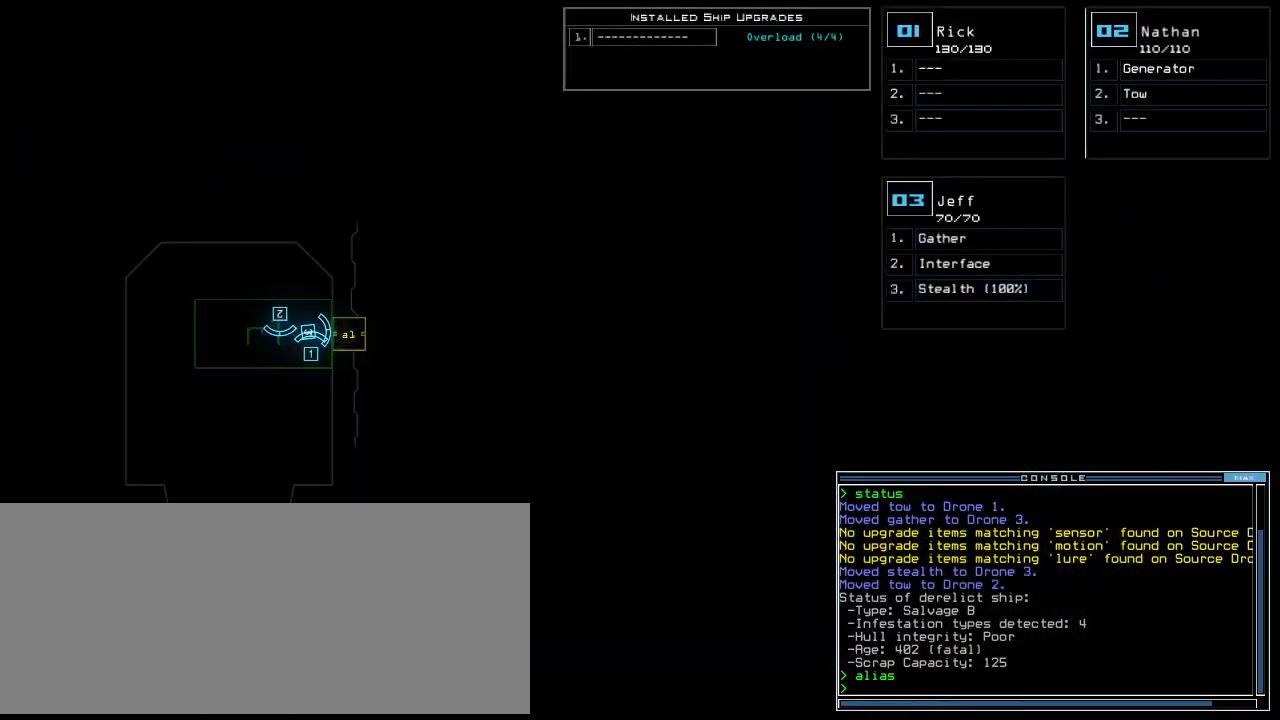
{"keys": ["right"], "events": [[240, "1", "down"], [280, "right", "down"], [400, "1", "up"]]}
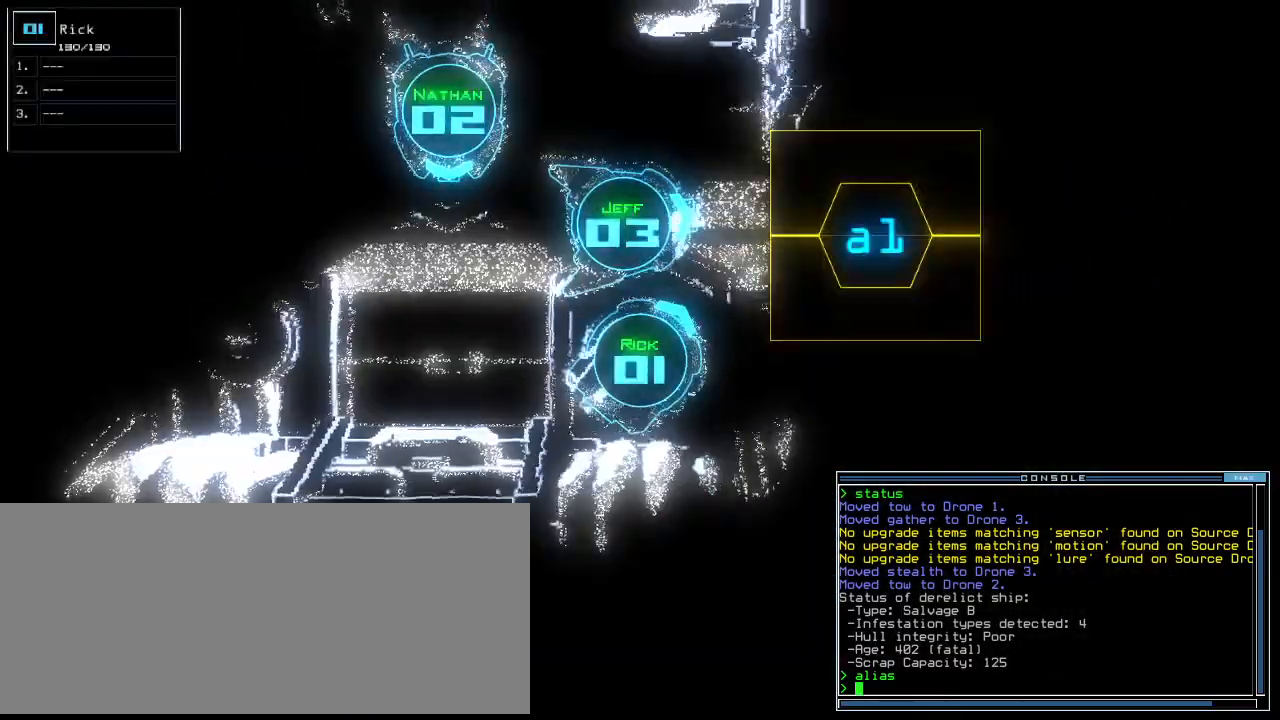
{"keys": ["2", "right"], "events": [[40, "down", "down"], [180, "right", "up"], [380, "down", "up"], [440, "2", "down"], [460, "right", "down"]]}
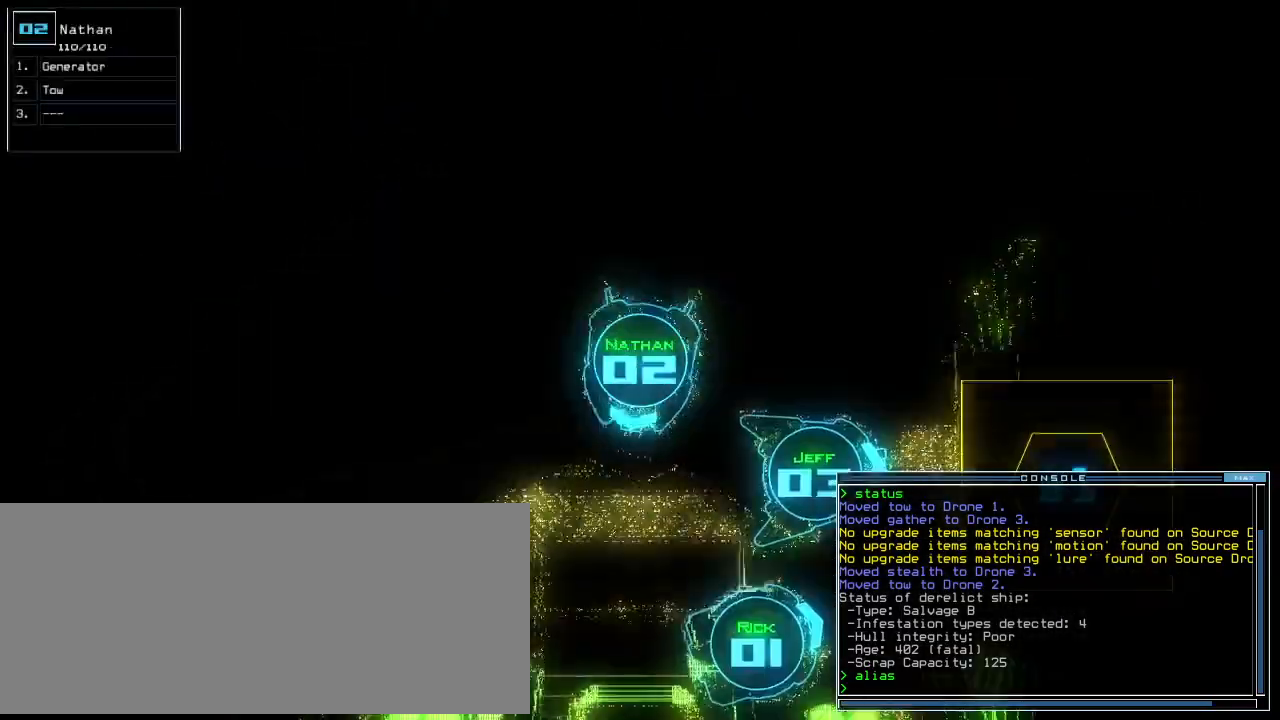
{"keys": ["left", "up"]}
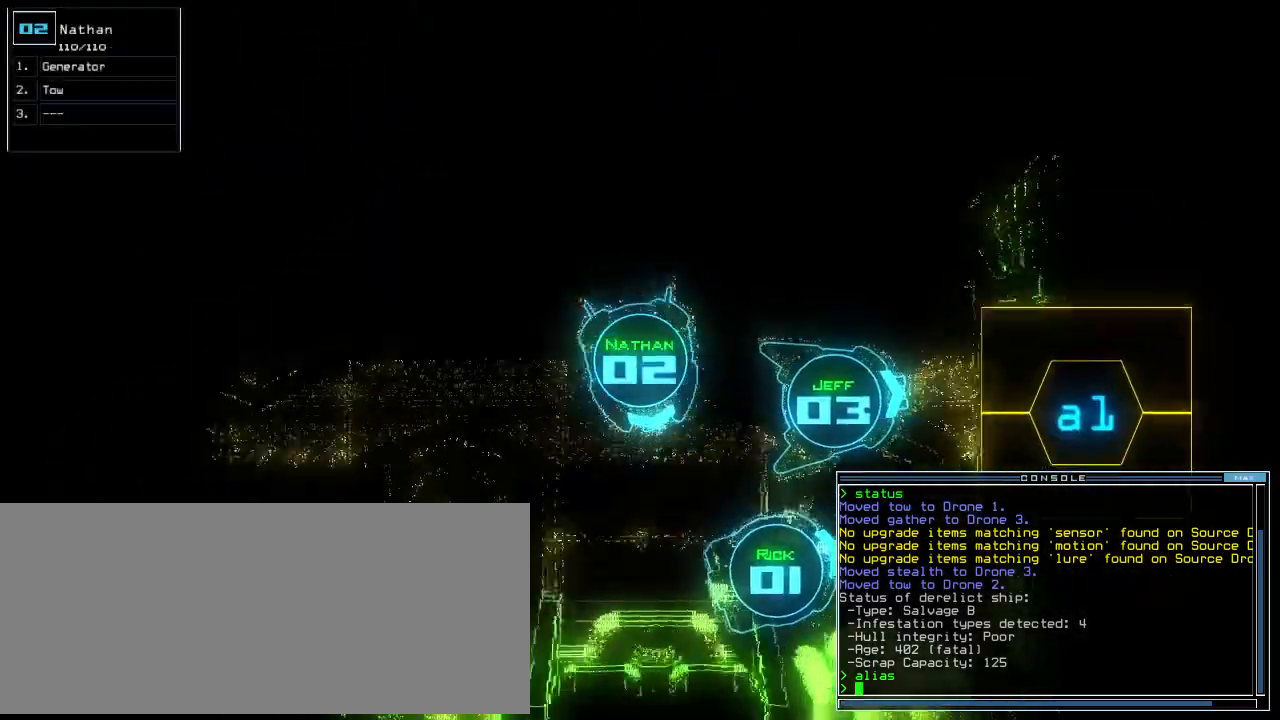
{"keys": ["down"]}
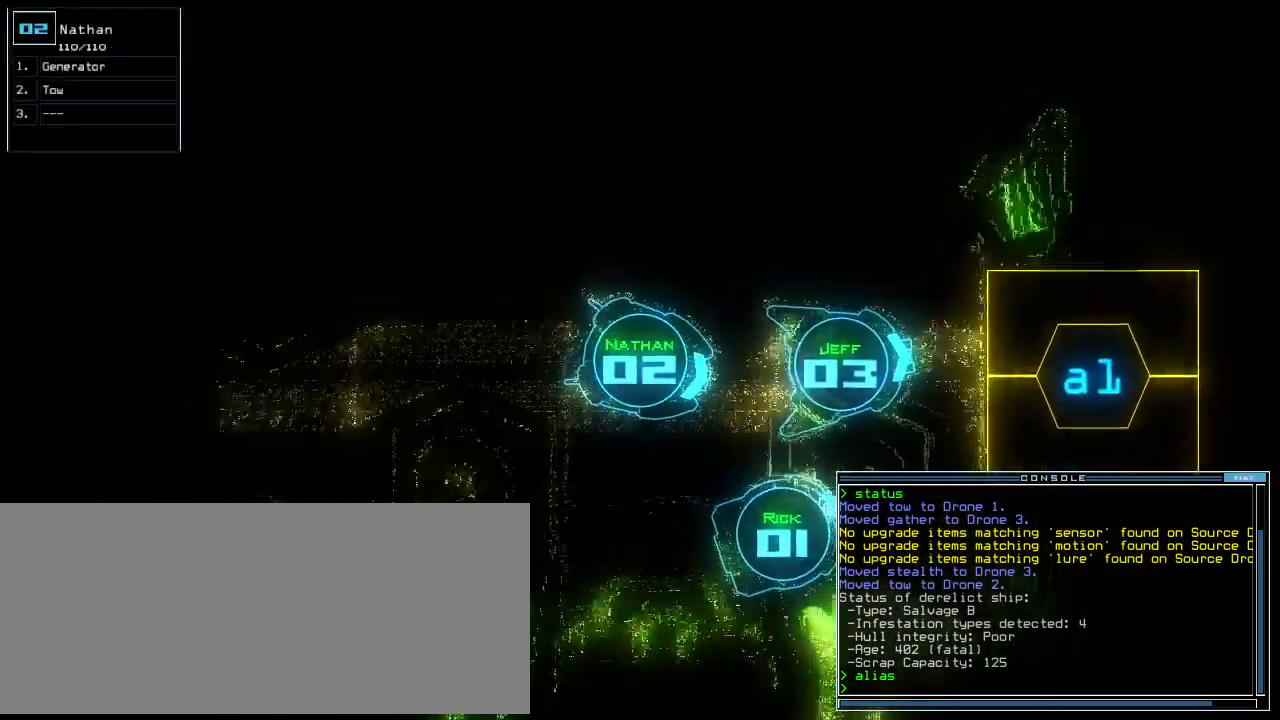
{"keys": [], "events": [[40, "down", "up"], [80, "3", "down"], [180, "3", "up"], [400, "g", "down"], [480, "g", "up"]]}
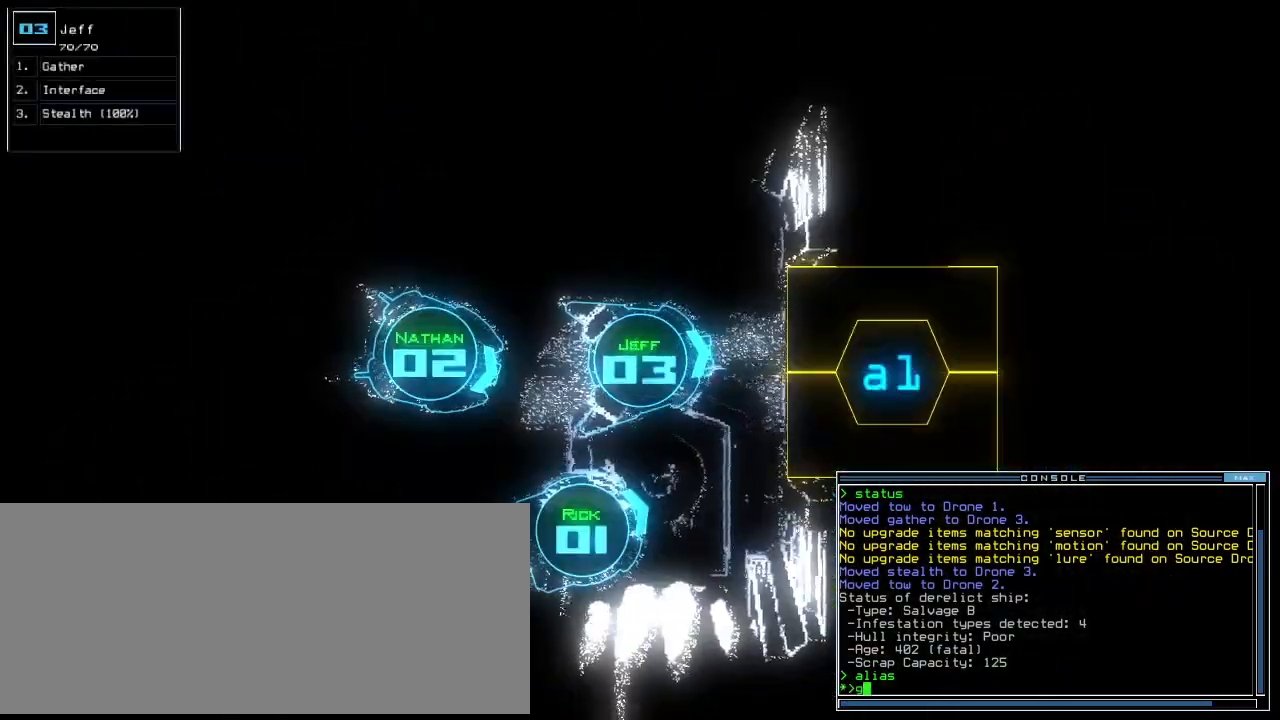
{"keys": [], "events": [[20, "o", "down"], [60, "o", "up"]]}
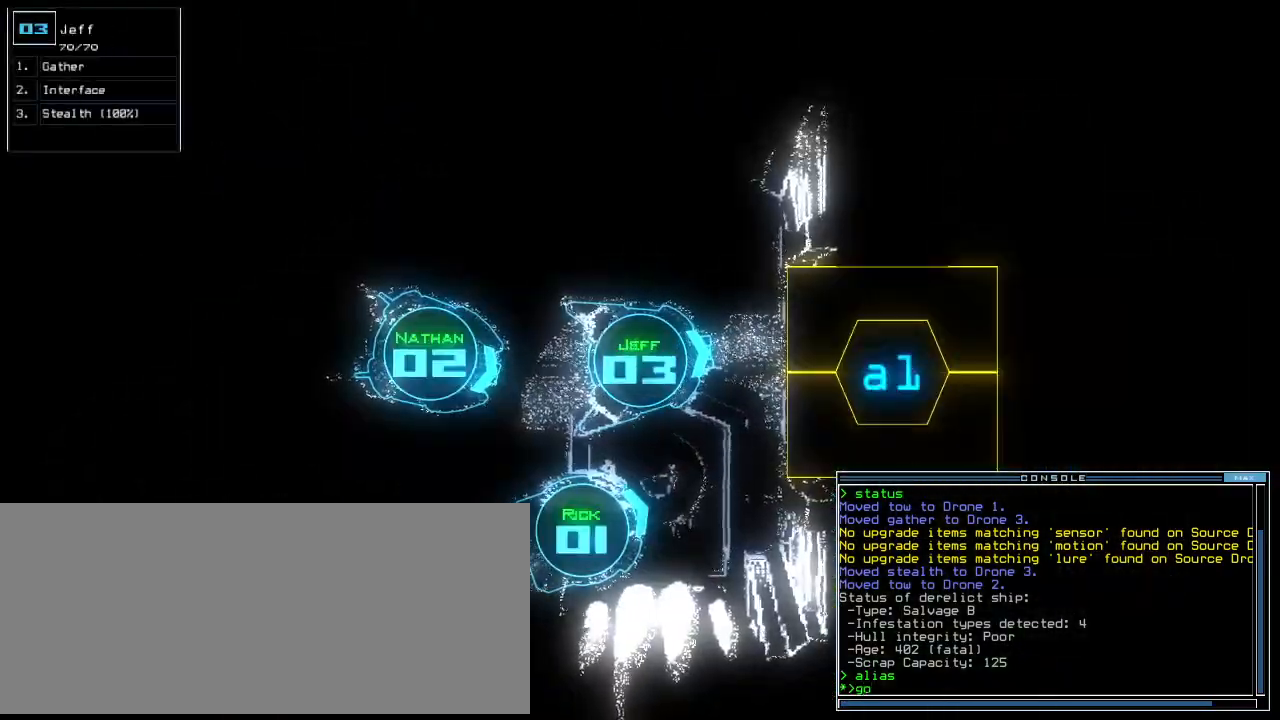
{"keys": ["up"], "events": [[200, "return", "down"], [240, ".", "down"], [280, "return", "up"], [320, ".", "up"], [400, "up", "down"]]}
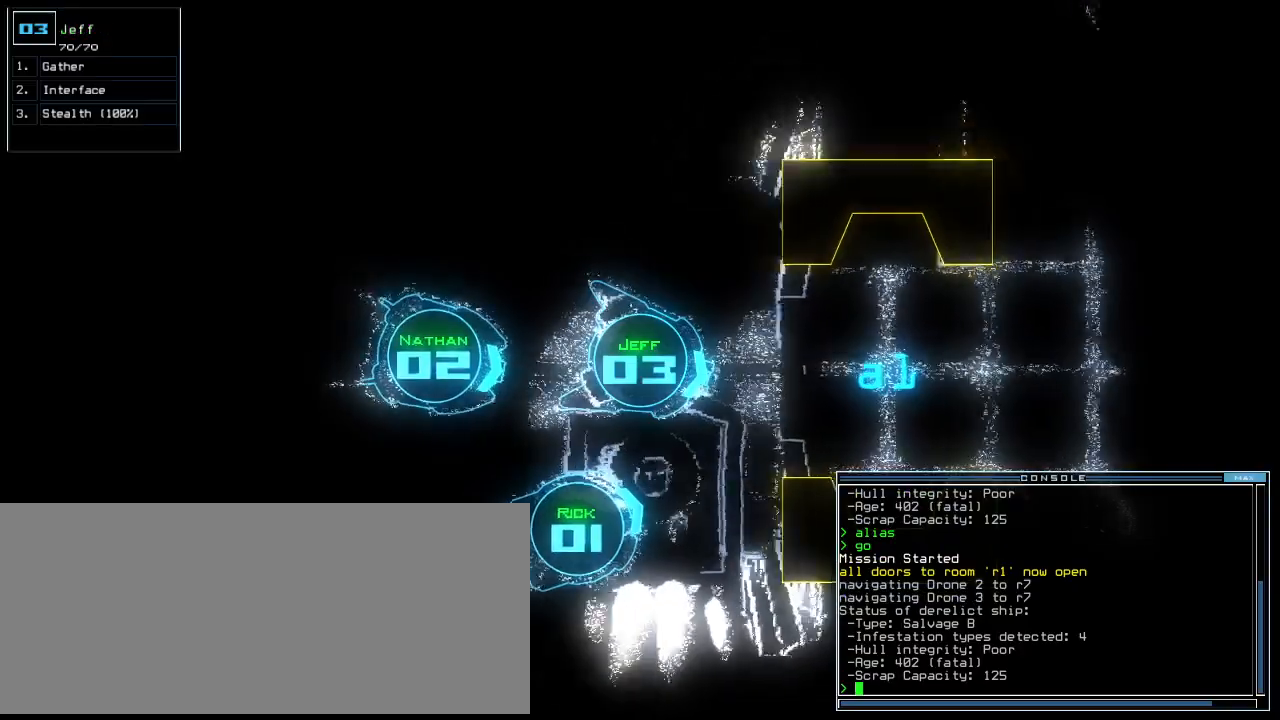
{"keys": ["up"], "events": [[120, "right", "down"], [200, "right", "up"], [280, "left", "down"], [360, "left", "up"]]}
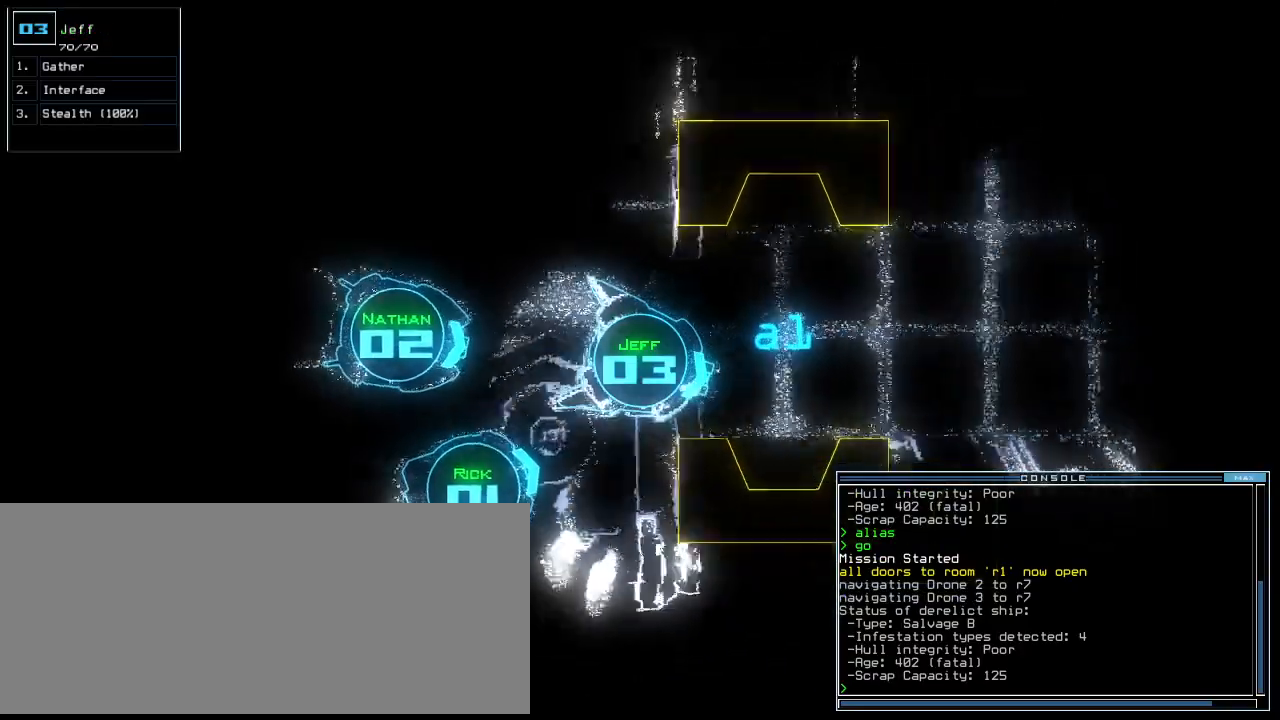
{"keys": ["up"], "events": [[20, "left", "down"], [100, "left", "up"], [340, "left", "down"], [420, "left", "up"]]}
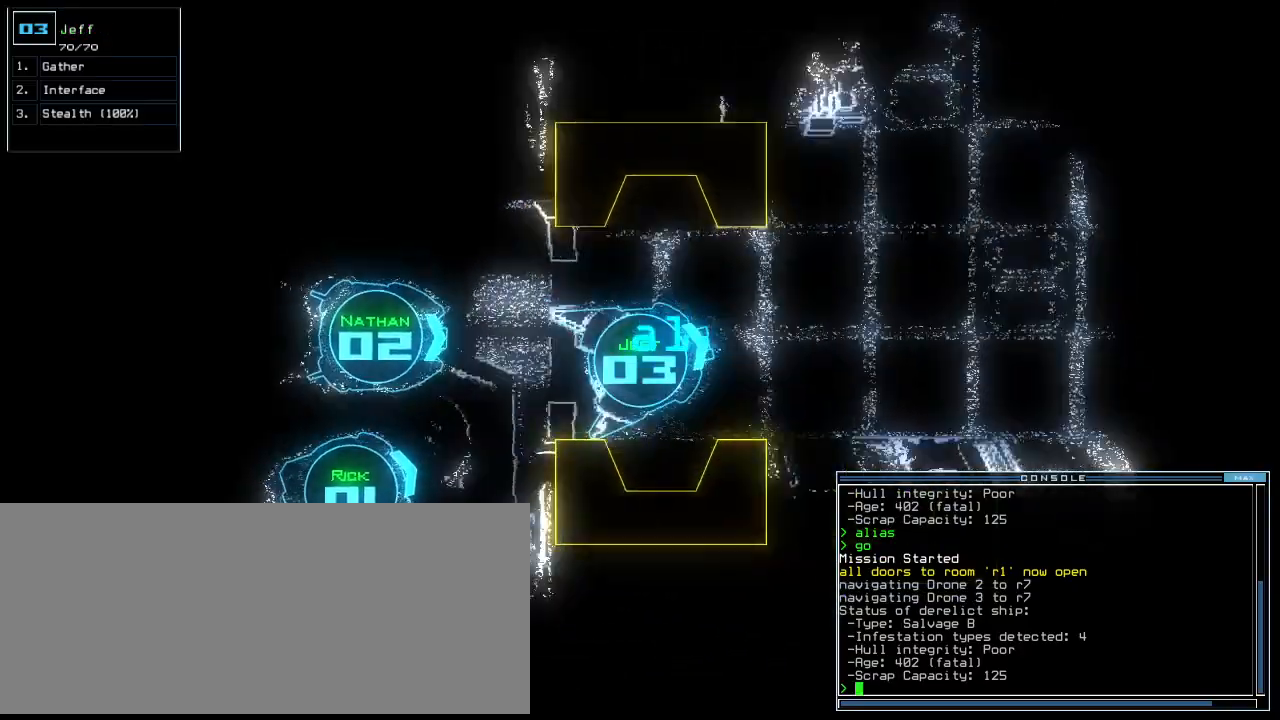
{"keys": ["left", "up"], "events": [[420, "left", "down"]]}